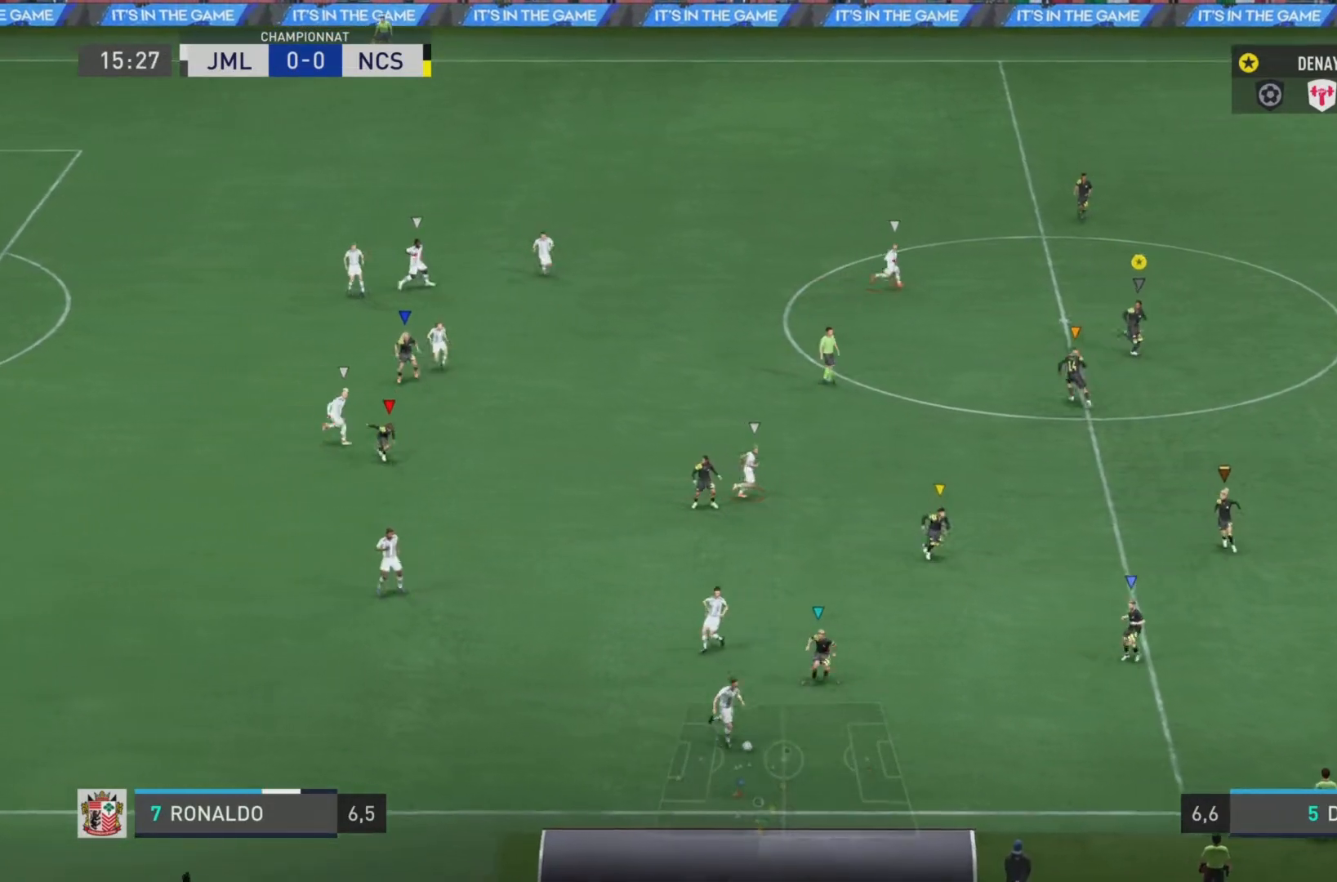
Gameplay with a controller (PlayStation layout); each line is a JSON object with the inputs held at the frame after it. "events" lists button and stick changes between this image and that frame as [ms after this image, input, new state], when the widget could be followed in between. Not read: L3 R3.
{"buttons": ["L1"], "left_stick": "down-right", "right_stick": "center", "events": []}
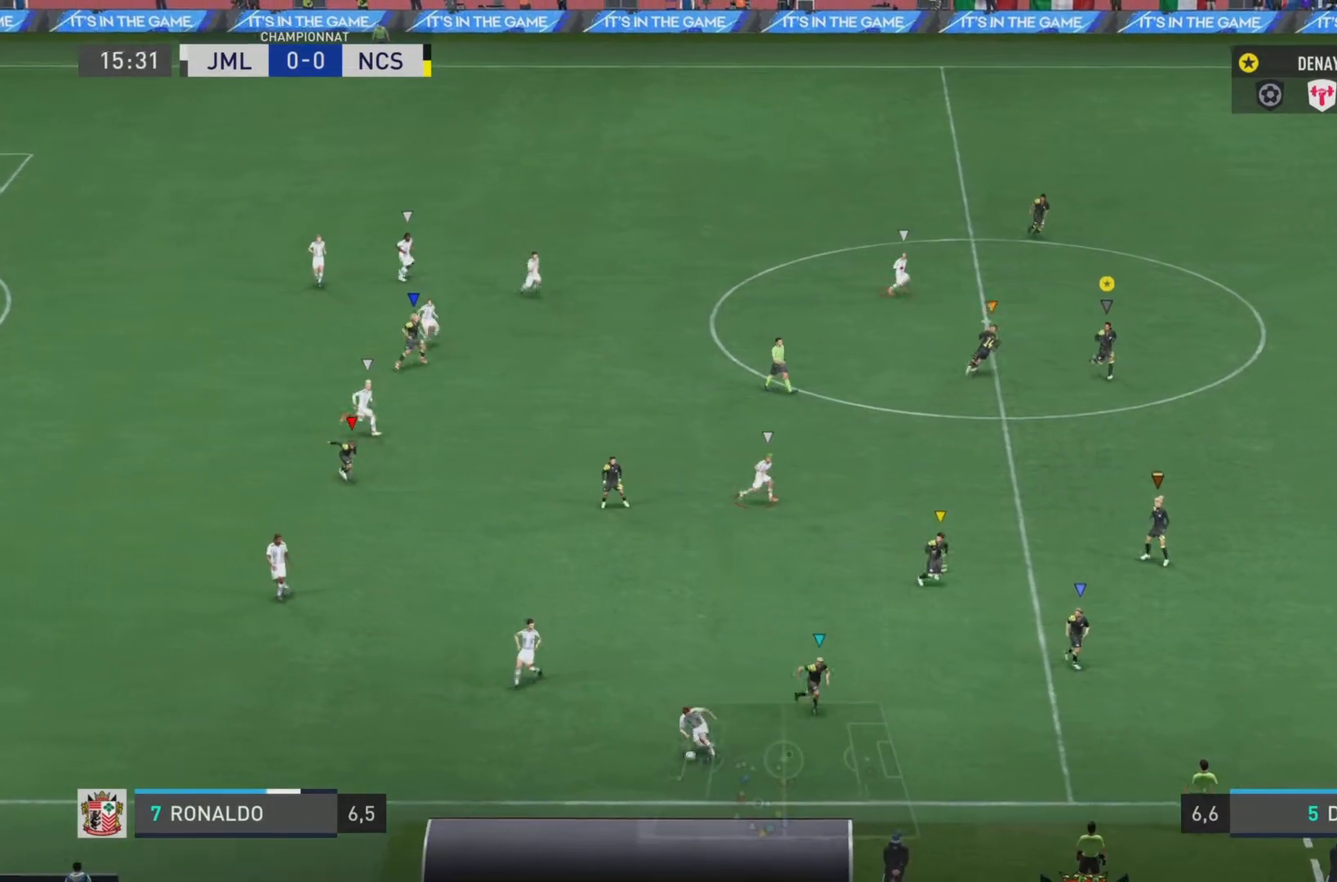
{"buttons": ["L1"], "left_stick": "down", "right_stick": "center", "events": [[367, "left_stick", "down"]]}
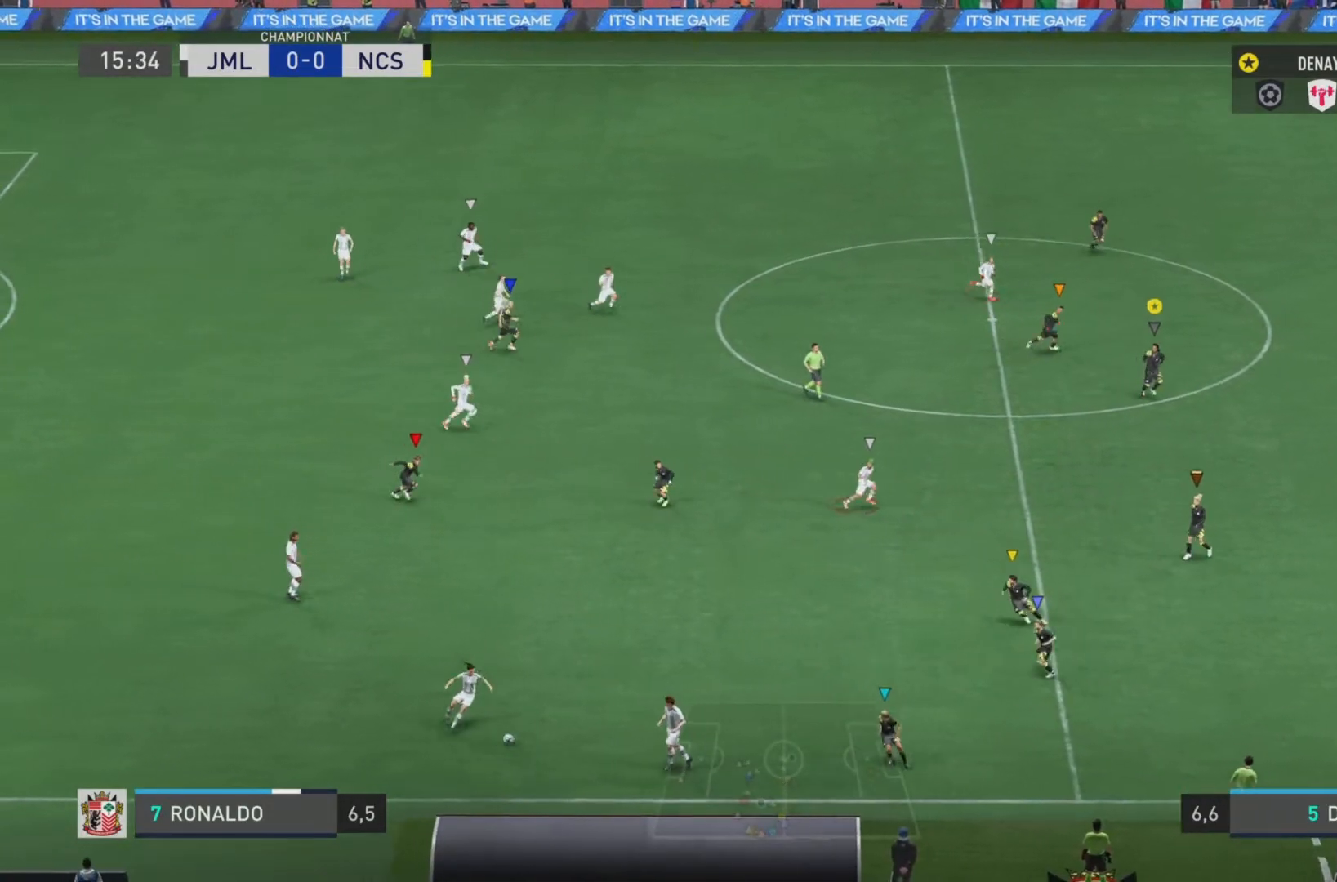
{"buttons": ["L1"], "left_stick": "center", "right_stick": "center", "events": [[184, "left_stick", "center"]]}
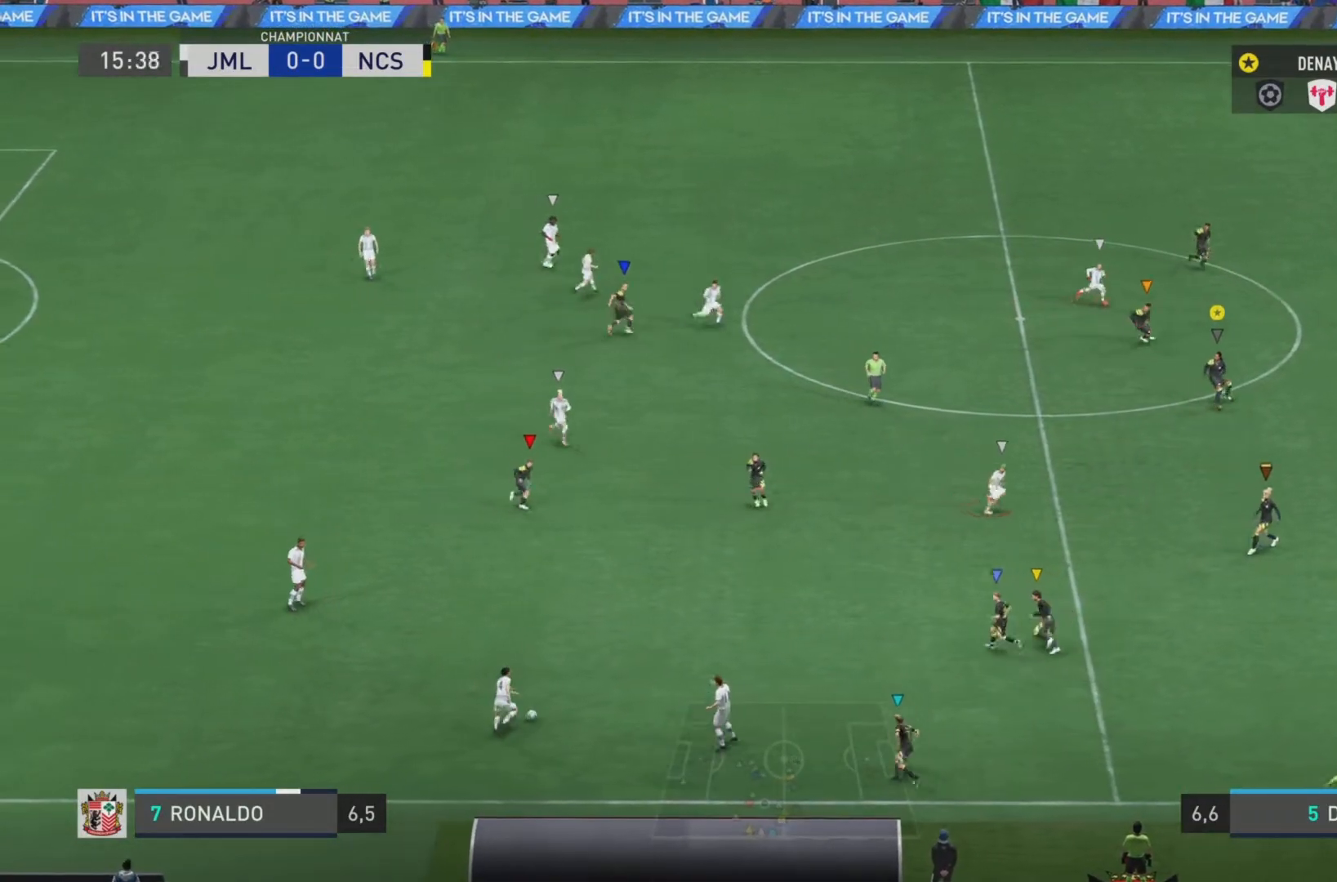
{"buttons": ["L1"], "left_stick": "center", "right_stick": "center", "events": []}
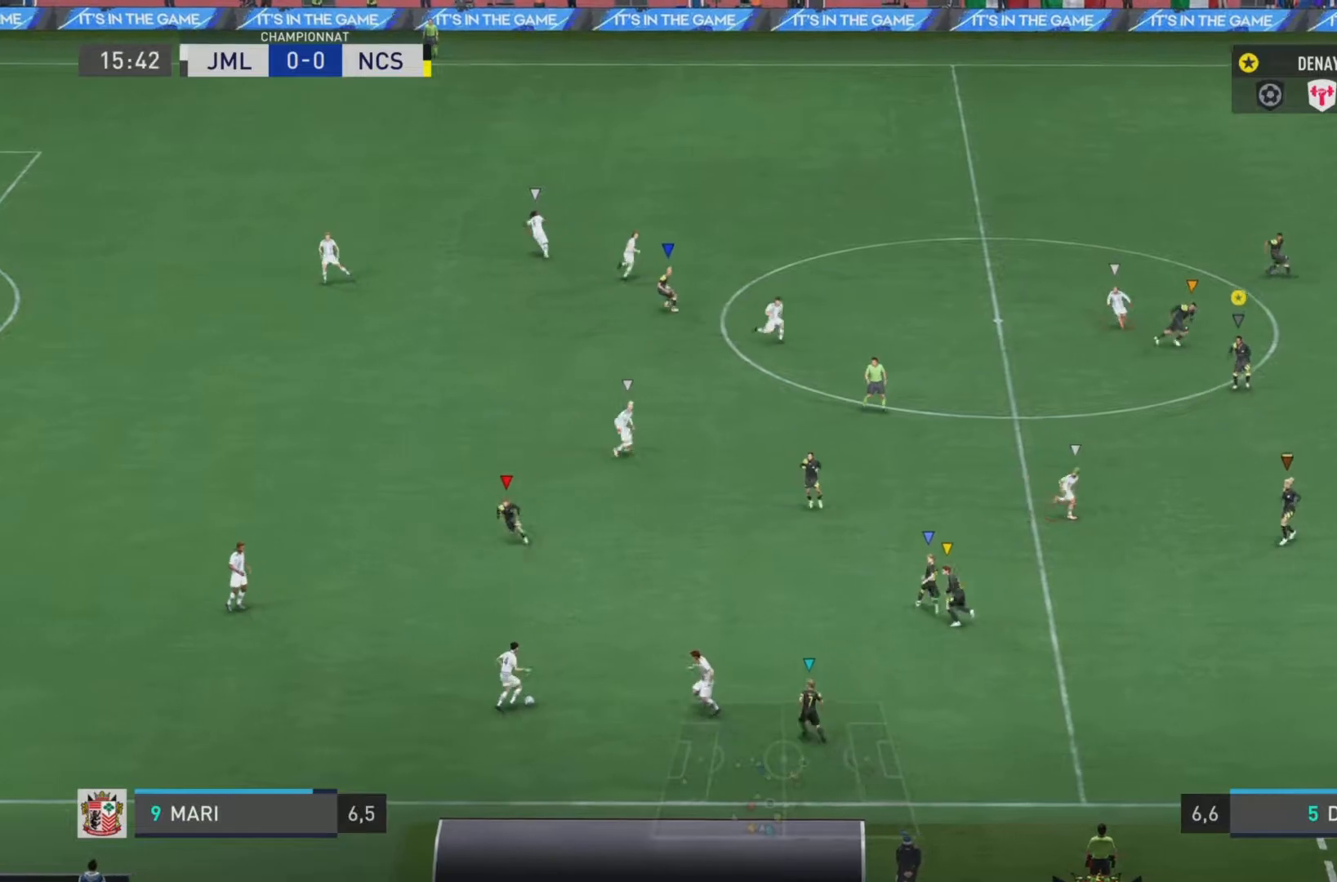
{"buttons": ["L1"], "left_stick": "center", "right_stick": "center", "events": []}
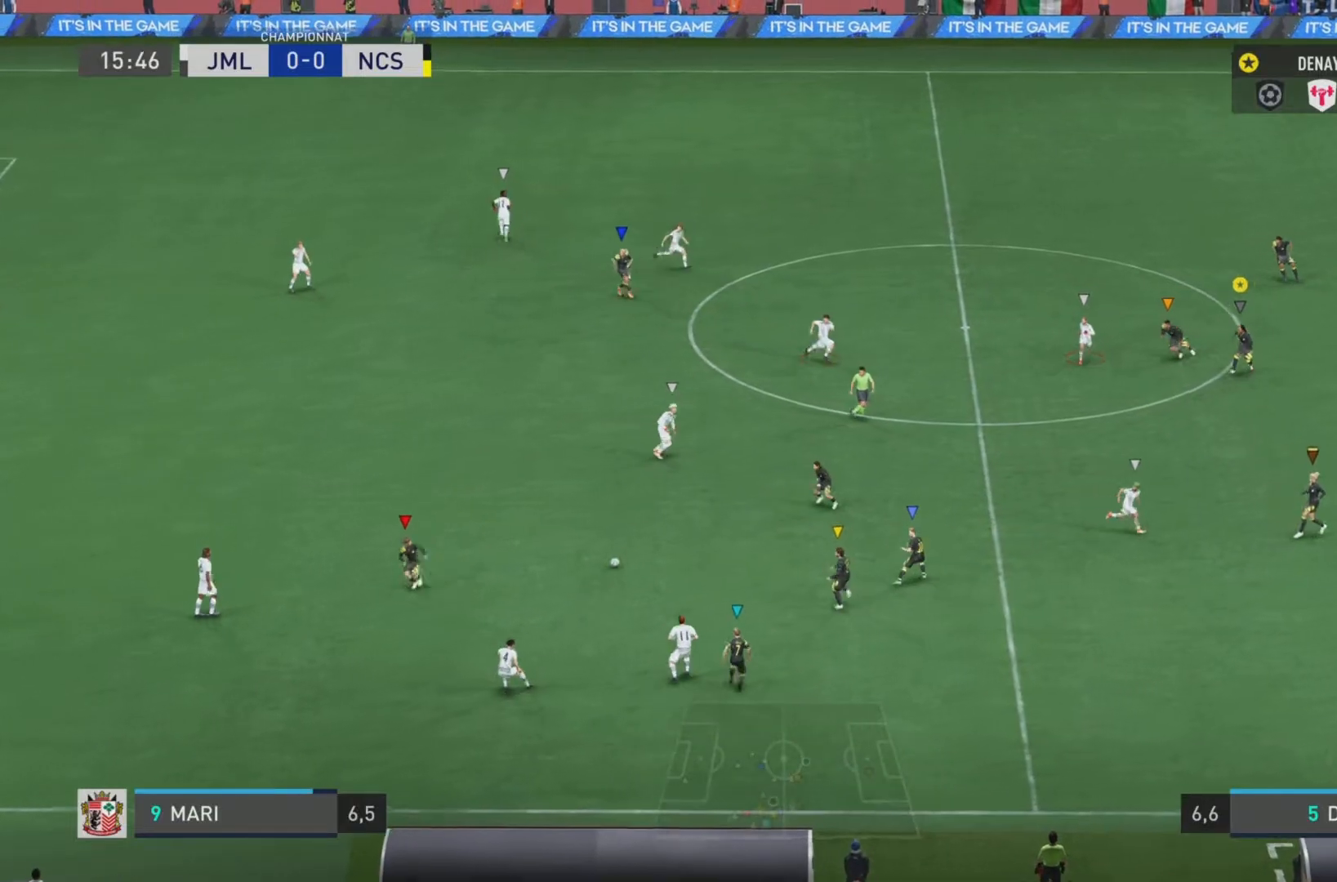
{"buttons": ["L1"], "left_stick": "center", "right_stick": "center", "events": []}
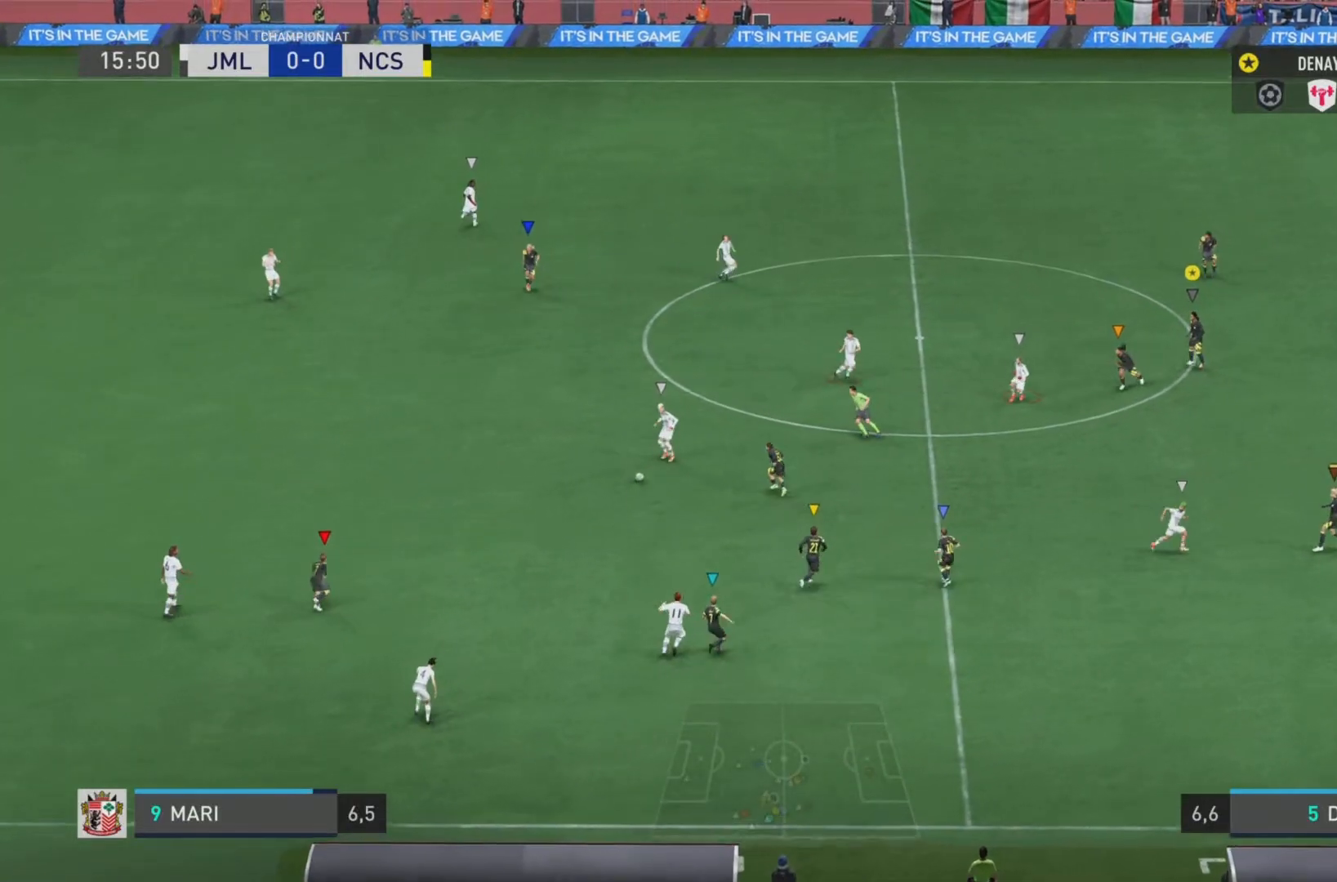
{"buttons": ["L1"], "left_stick": "center", "right_stick": "center", "events": []}
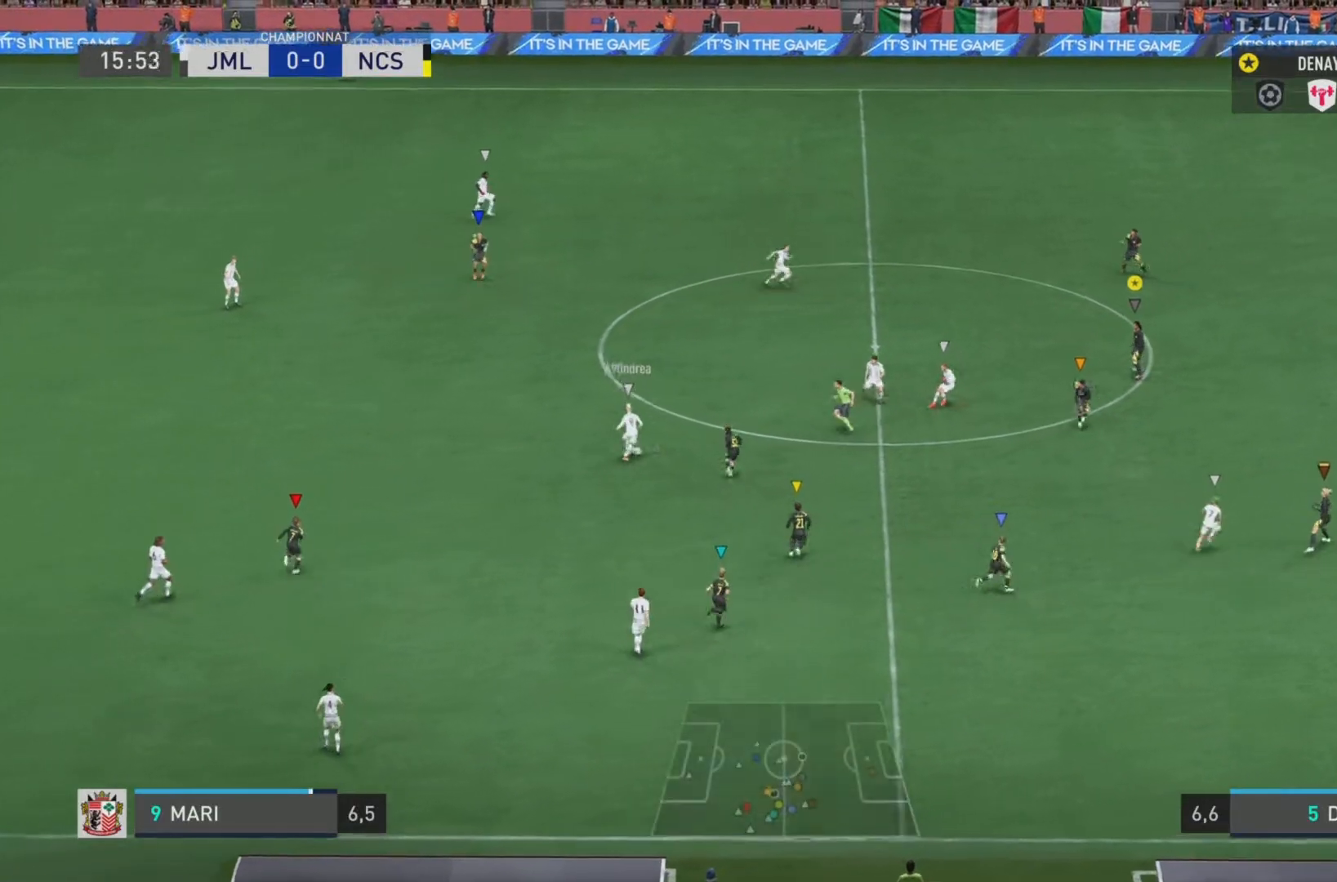
{"buttons": ["L1"], "left_stick": "right", "right_stick": "center", "events": [[100, "left_stick", "down-right"], [317, "left_stick", "right"]]}
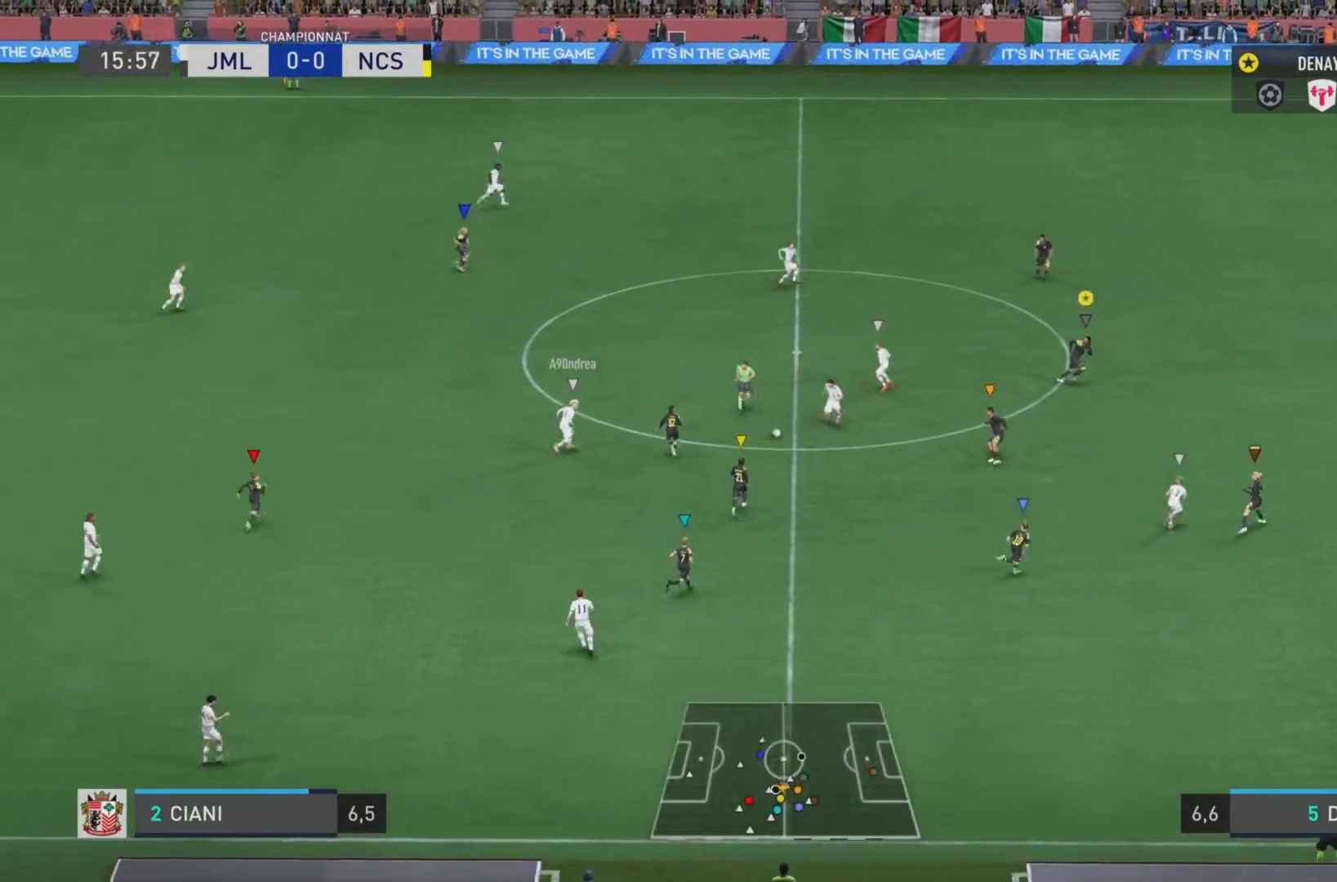
{"buttons": ["R2"], "left_stick": "right", "right_stick": "right", "events": [[251, "R2", "down"], [284, "L1", "up"], [284, "right_stick", "right"]]}
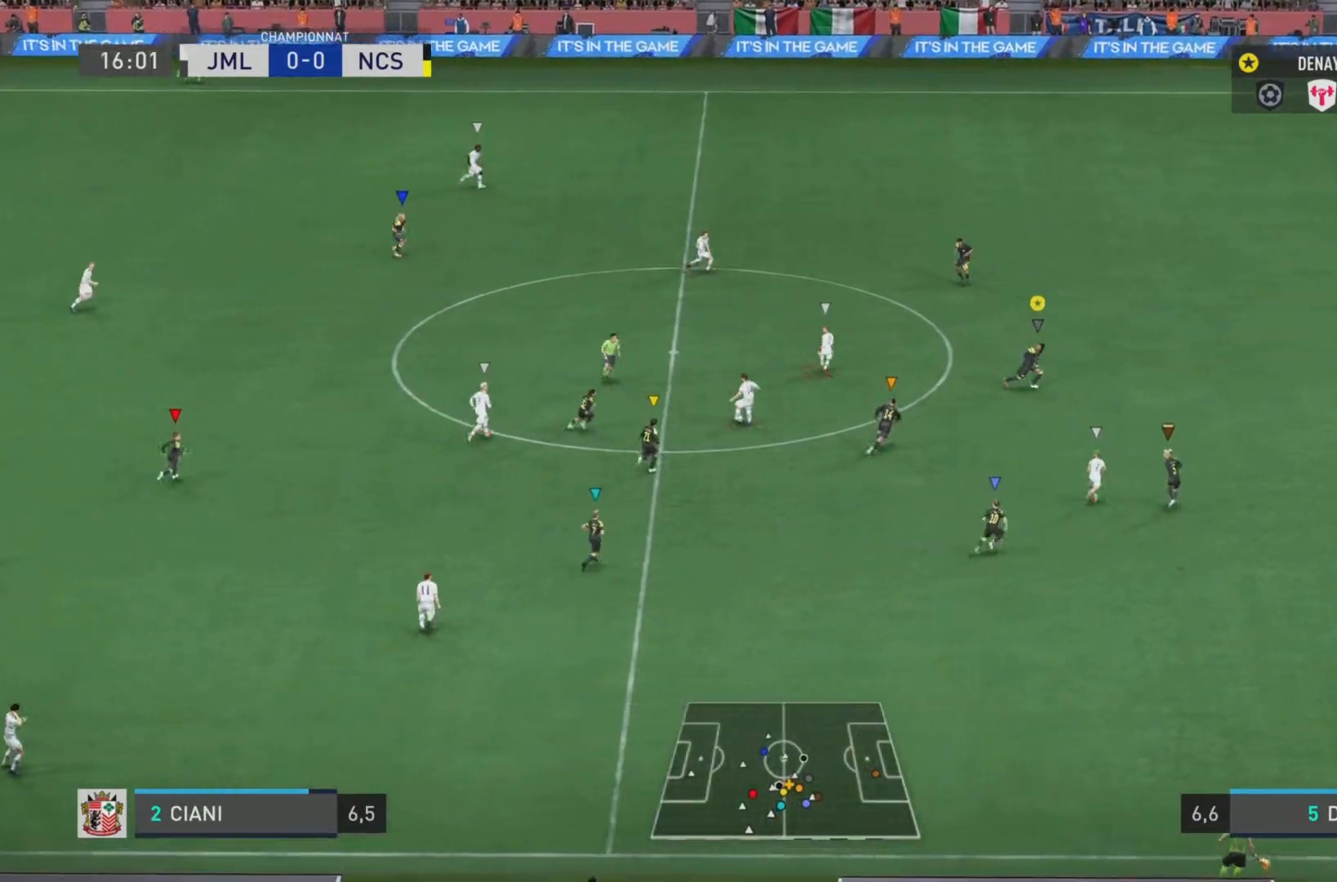
{"buttons": ["L2", "R2"], "left_stick": "up", "right_stick": "right", "events": [[350, "left_stick", "up"], [417, "L2", "down"]]}
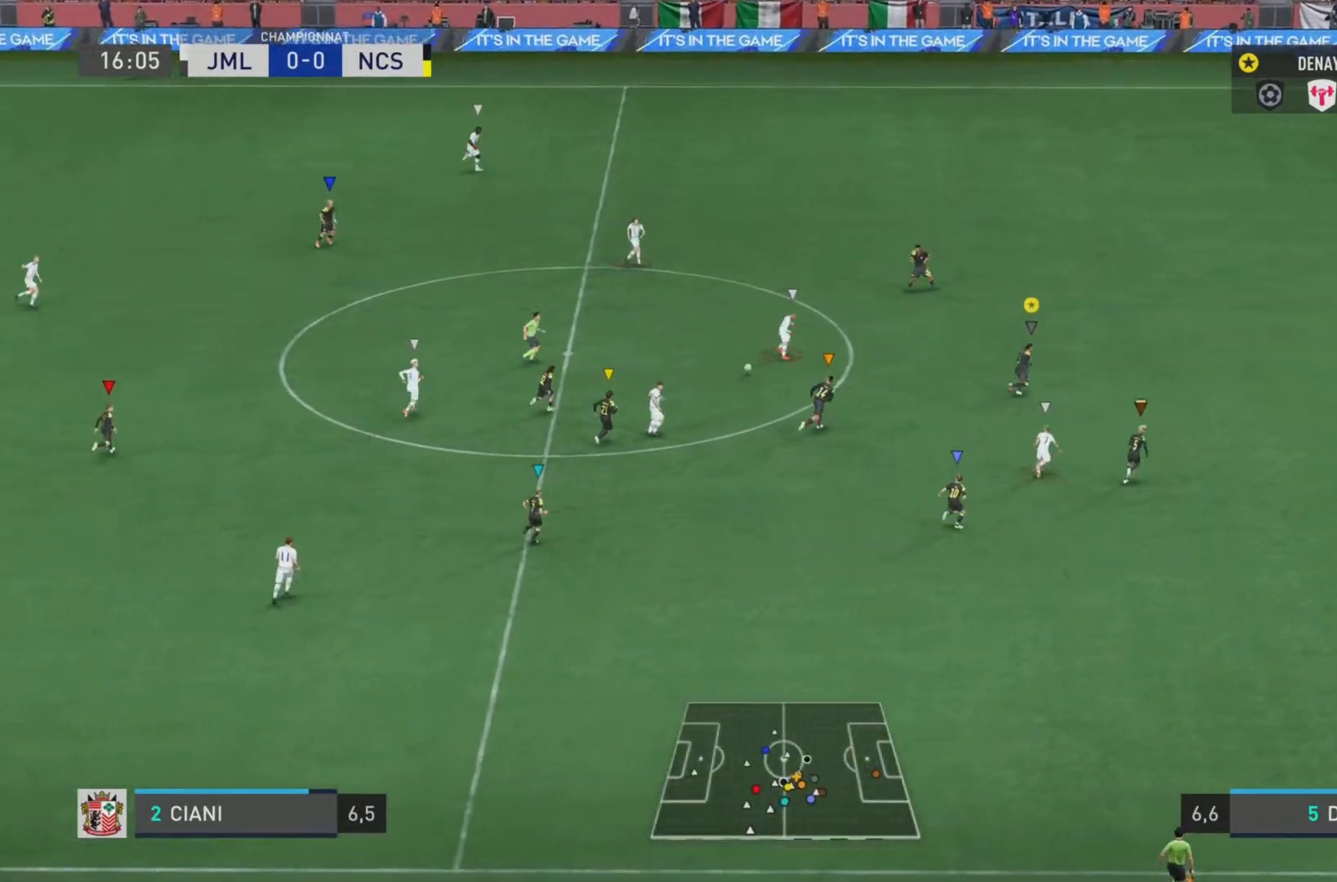
{"buttons": ["L2", "R2"], "left_stick": "up-right", "right_stick": "right", "events": [[467, "left_stick", "up-right"]]}
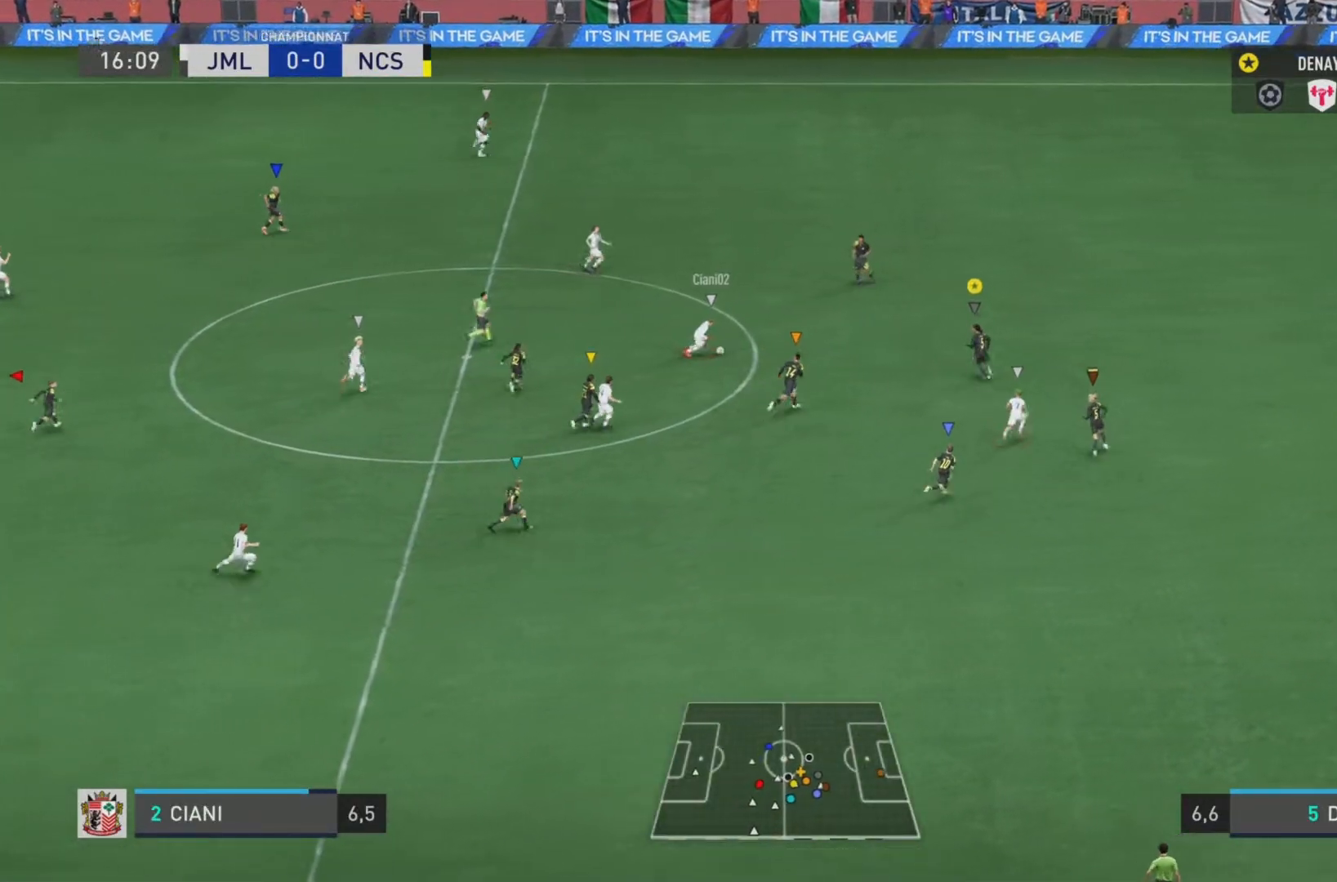
{"buttons": ["R2"], "left_stick": "right", "right_stick": "right", "events": [[33, "left_stick", "right"], [434, "L2", "up"]]}
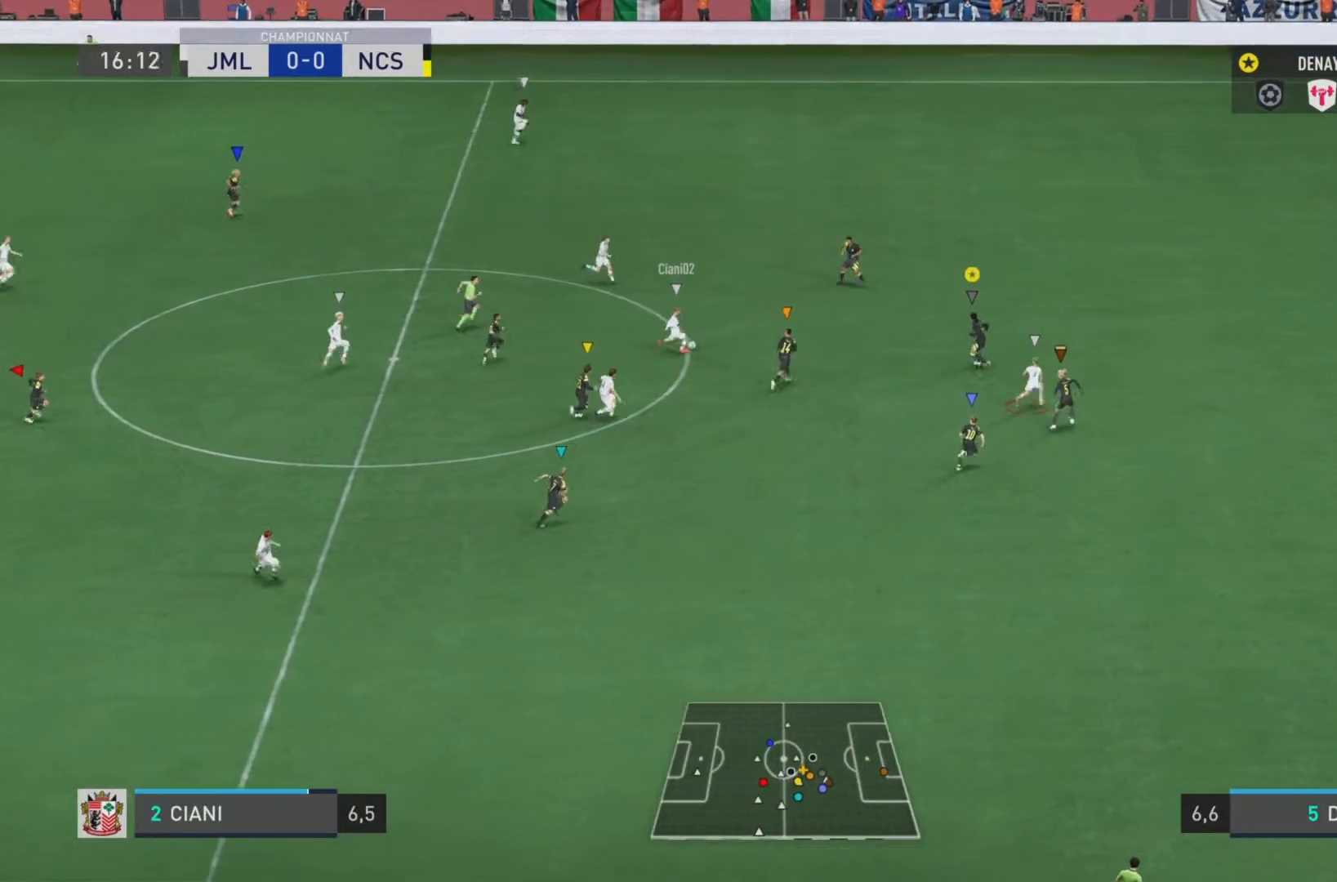
{"buttons": ["R2"], "left_stick": "right", "right_stick": "right", "events": []}
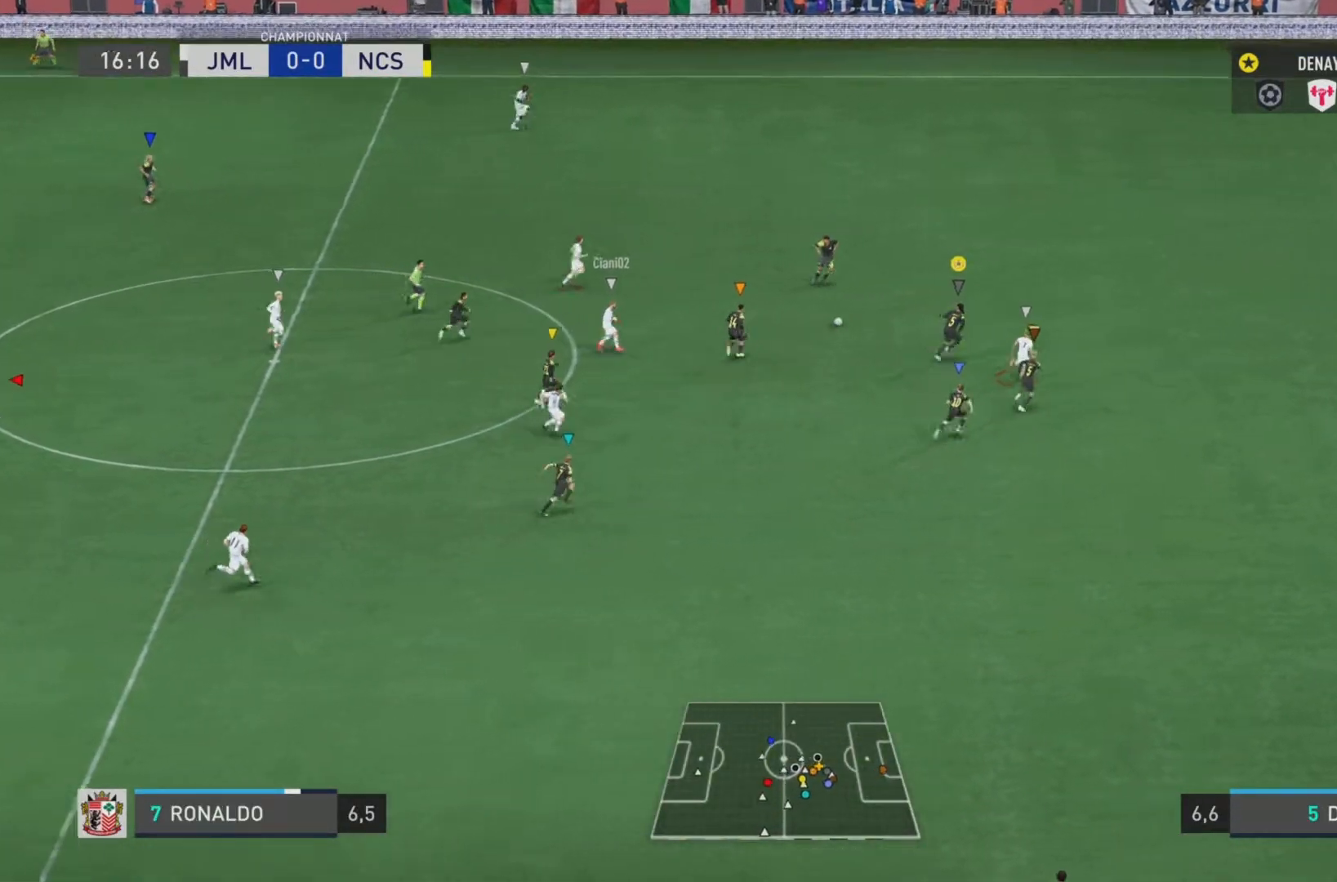
{"buttons": ["R2"], "left_stick": "up-right", "right_stick": "right", "events": [[351, "left_stick", "up-right"]]}